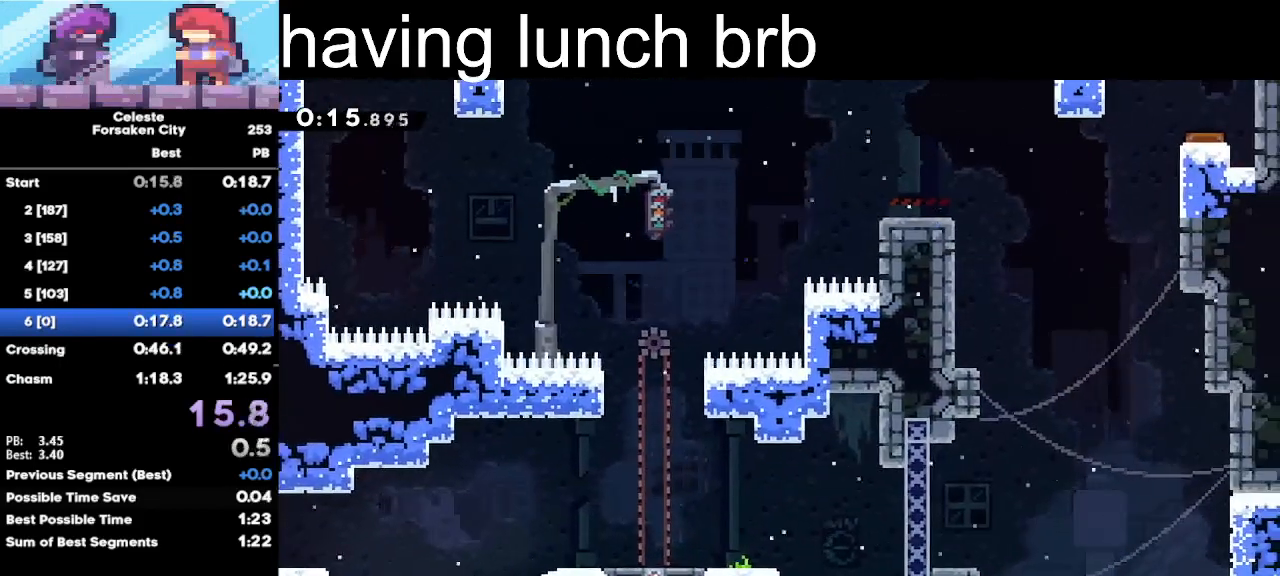
Gameplay with keyboard; each line is a JSON object with the keys held at the frame after it. "events" lists presses ("down") and releases ("up") of "c", "d", "down", "left", "right", "space", "up", "v", "x" and "z" between this image and that frame as [ms after this image, input, new state], when the widget could be followed in between. No other keys are recorded. Mouse input is not recorded.
{"keys": [], "events": [[200, "x", "down"], [433, "x", "up"], [500, "right", "up"]]}
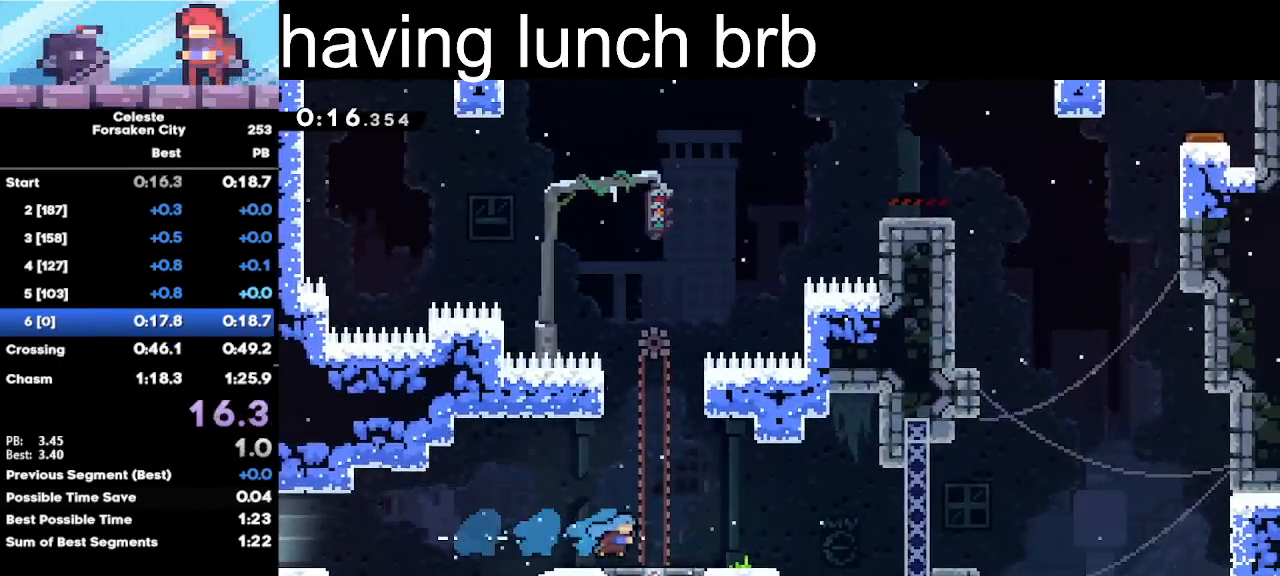
{"keys": ["c", "right"], "events": [[500, "c", "down"], [500, "right", "down"]]}
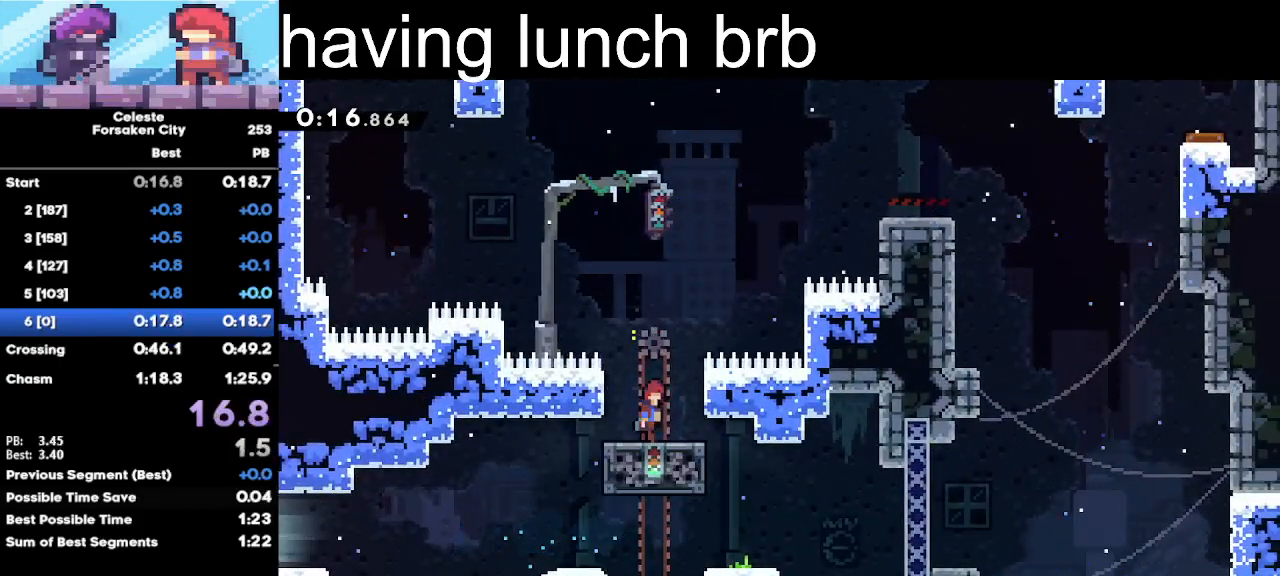
{"keys": ["c", "right", "x"], "events": [[467, "x", "down"]]}
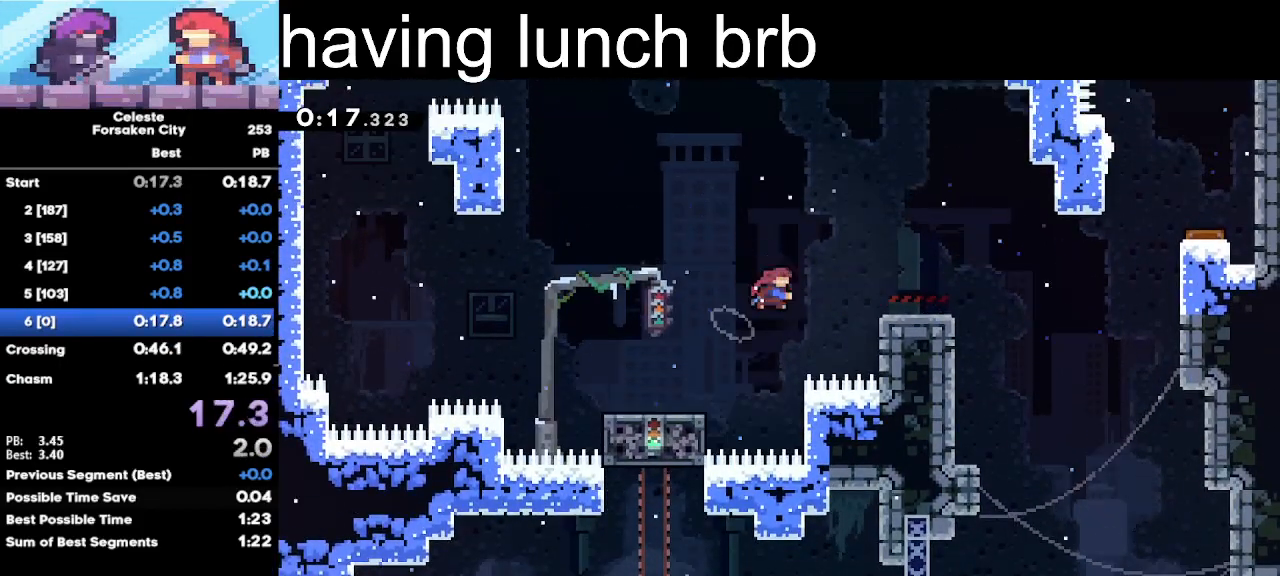
{"keys": ["c", "right"], "events": [[33, "c", "up"], [200, "x", "up"], [300, "x", "down"], [400, "c", "down"], [500, "x", "up"]]}
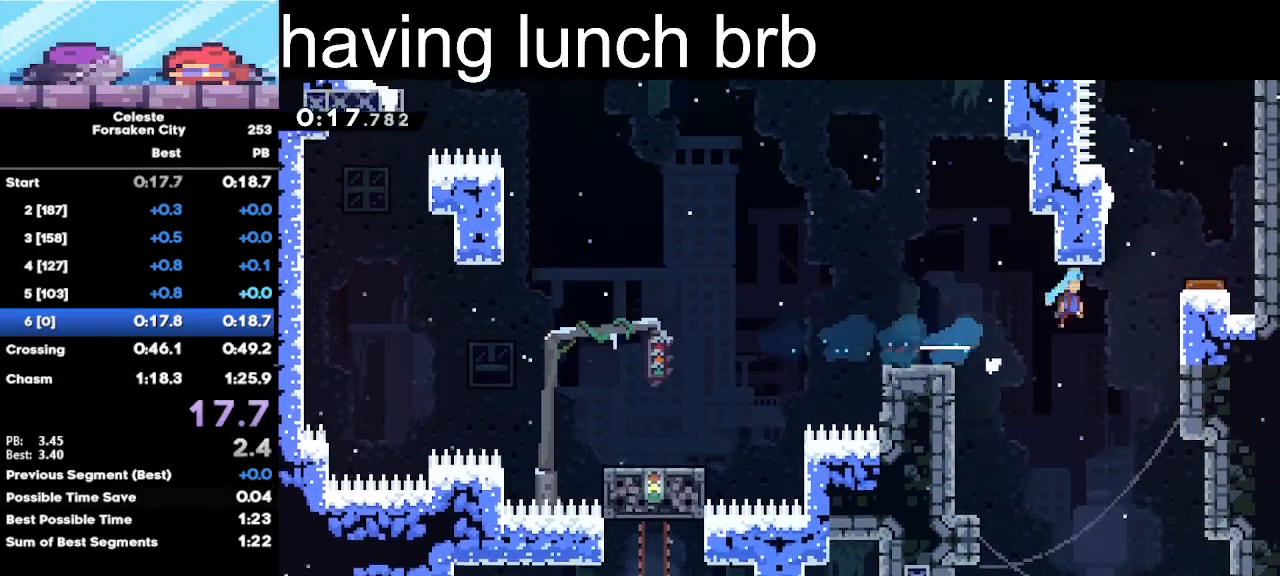
{"keys": ["up", "x"], "events": [[267, "right", "up"], [333, "c", "up"], [333, "up", "down"], [500, "x", "down"]]}
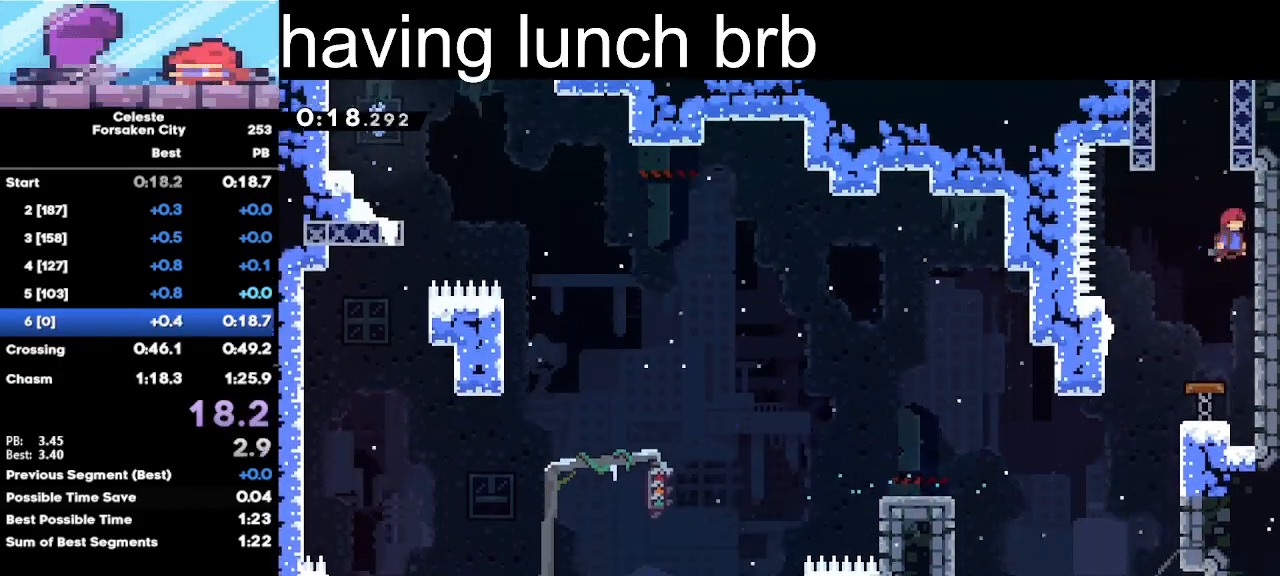
{"keys": ["c", "right"], "events": [[200, "up", "up"], [233, "c", "down"], [233, "right", "down"], [233, "x", "up"], [400, "c", "up"], [433, "c", "down"]]}
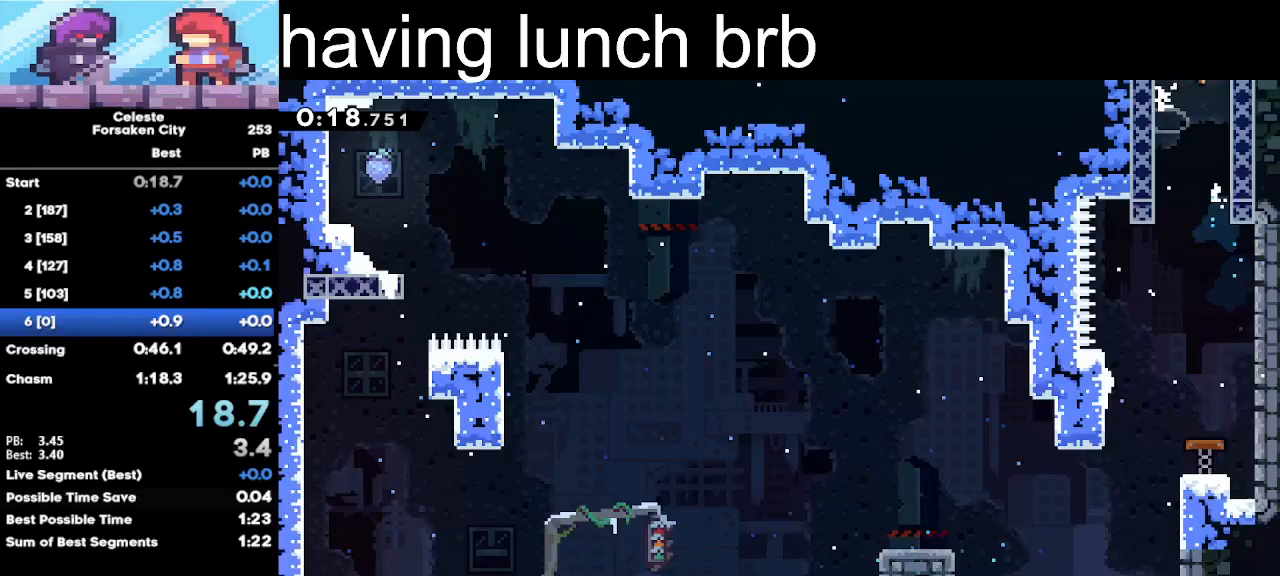
{"keys": ["c", "right"], "events": [[33, "c", "up"], [133, "c", "down"]]}
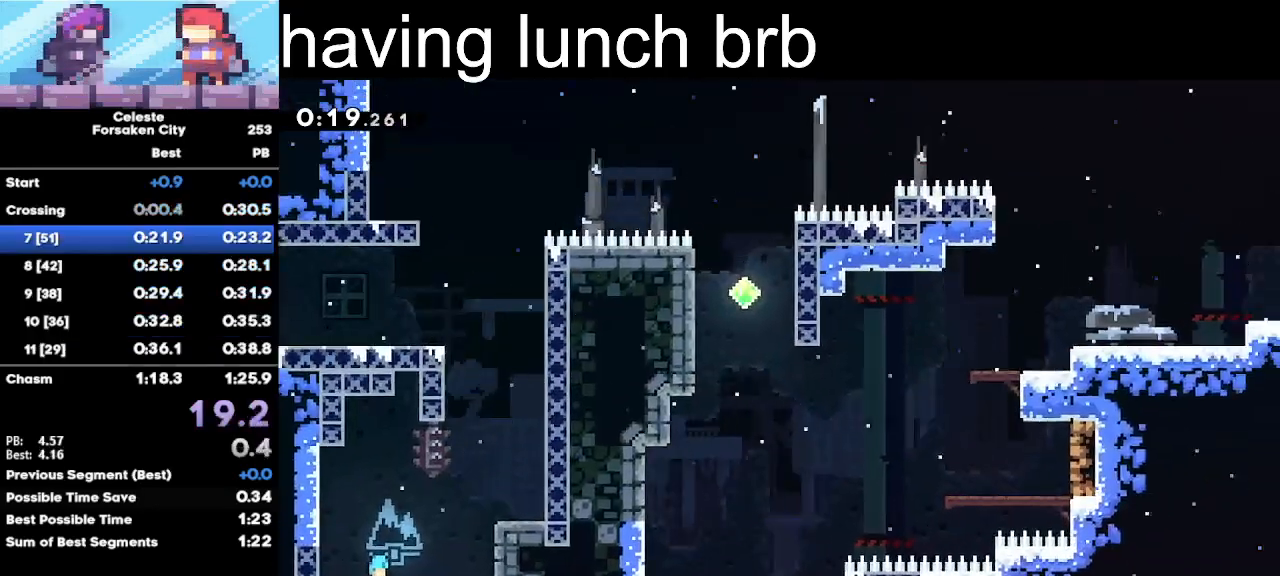
{"keys": ["c", "right"], "events": []}
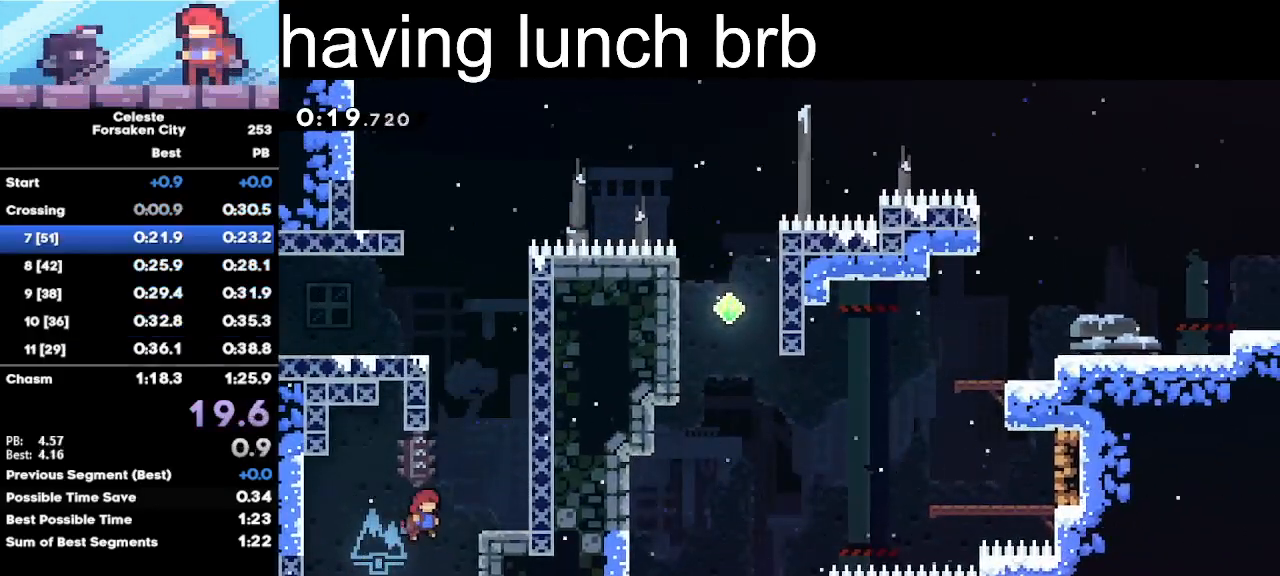
{"keys": ["c", "right"], "events": [[133, "c", "up"], [133, "right", "up"], [133, "up", "down"], [133, "x", "down"], [333, "right", "down"], [333, "up", "up"], [367, "c", "down"], [367, "x", "up"]]}
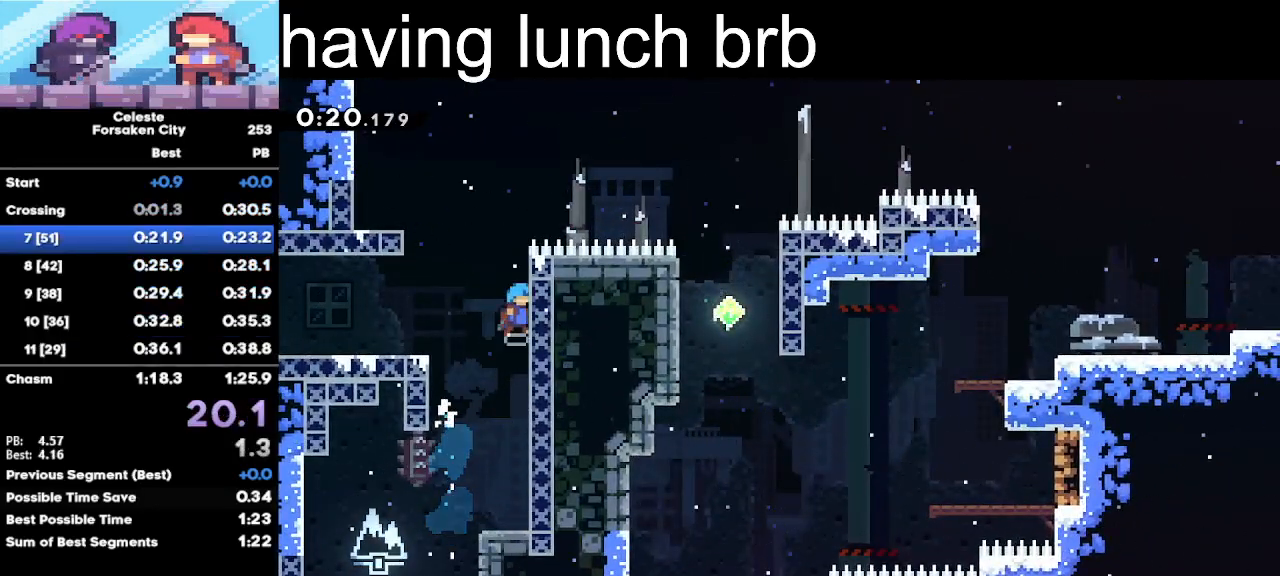
{"keys": ["down", "left"], "events": [[100, "c", "up"], [167, "c", "down"], [167, "left", "down"], [167, "right", "up"], [433, "c", "up"], [500, "down", "down"]]}
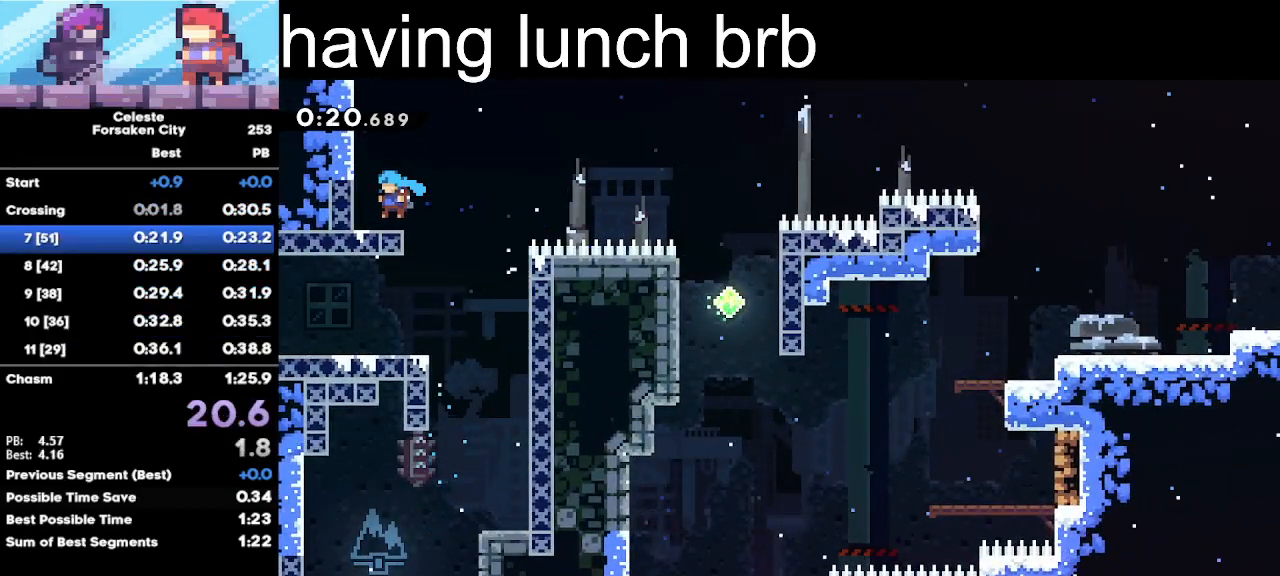
{"keys": ["down", "left"], "events": [[33, "x", "down"], [233, "x", "up"]]}
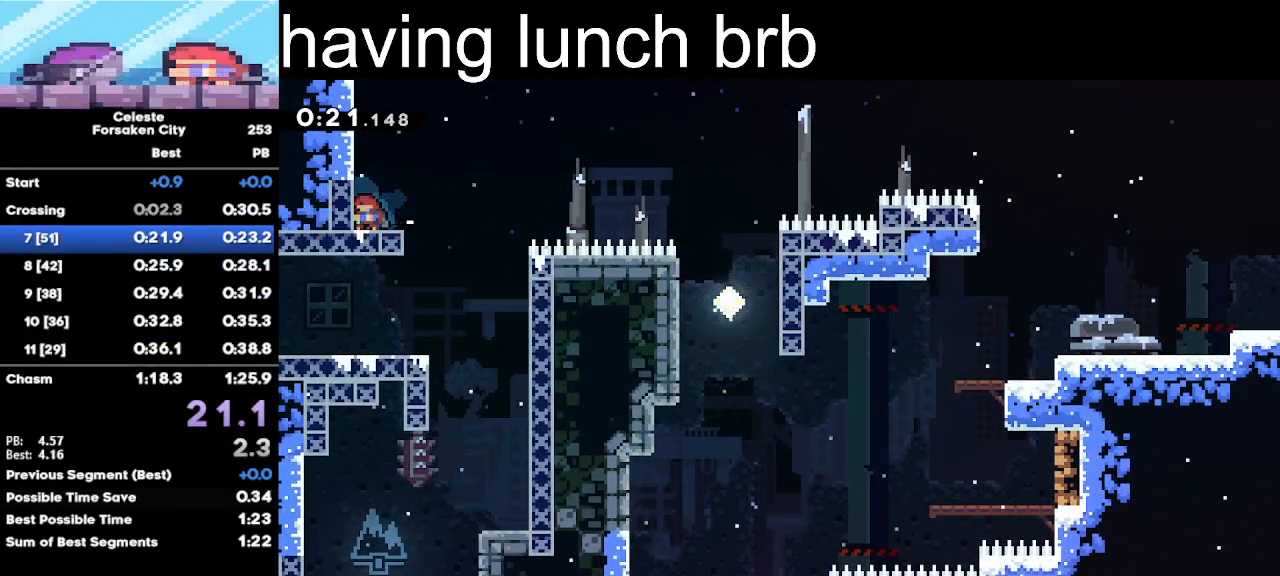
{"keys": ["c", "right"], "events": [[67, "x", "down"], [200, "right", "down"], [233, "c", "down"], [233, "down", "up"], [233, "left", "up"], [233, "x", "up"]]}
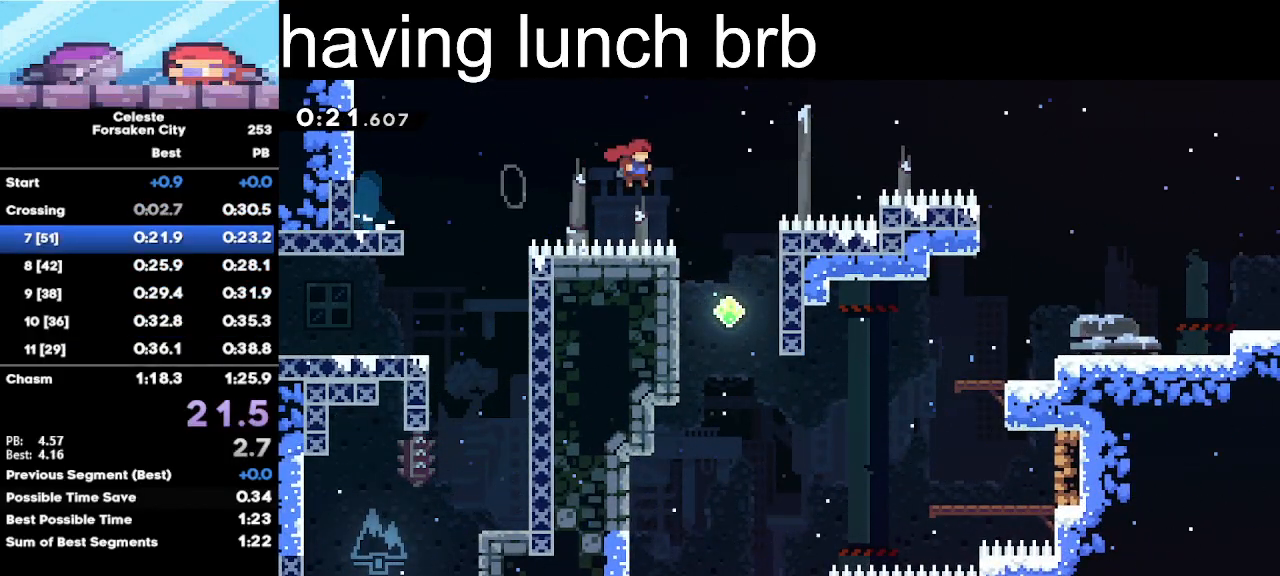
{"keys": ["right", "up", "x"], "events": [[100, "up", "down"], [167, "c", "up"], [167, "x", "down"]]}
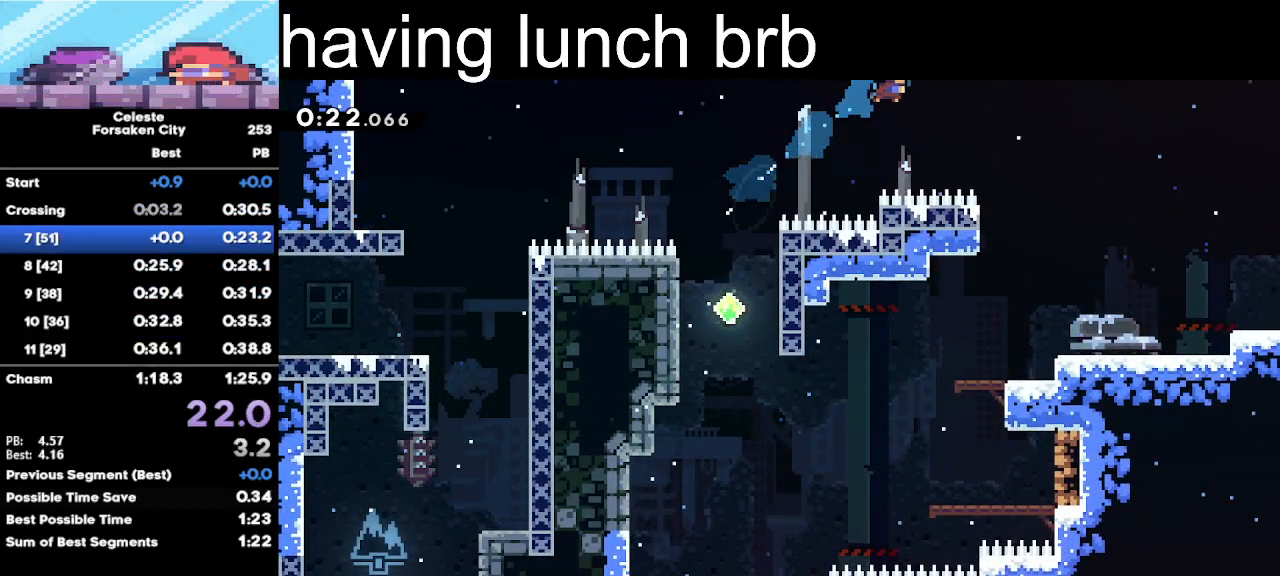
{"keys": ["right", "up"], "events": [[500, "x", "up"]]}
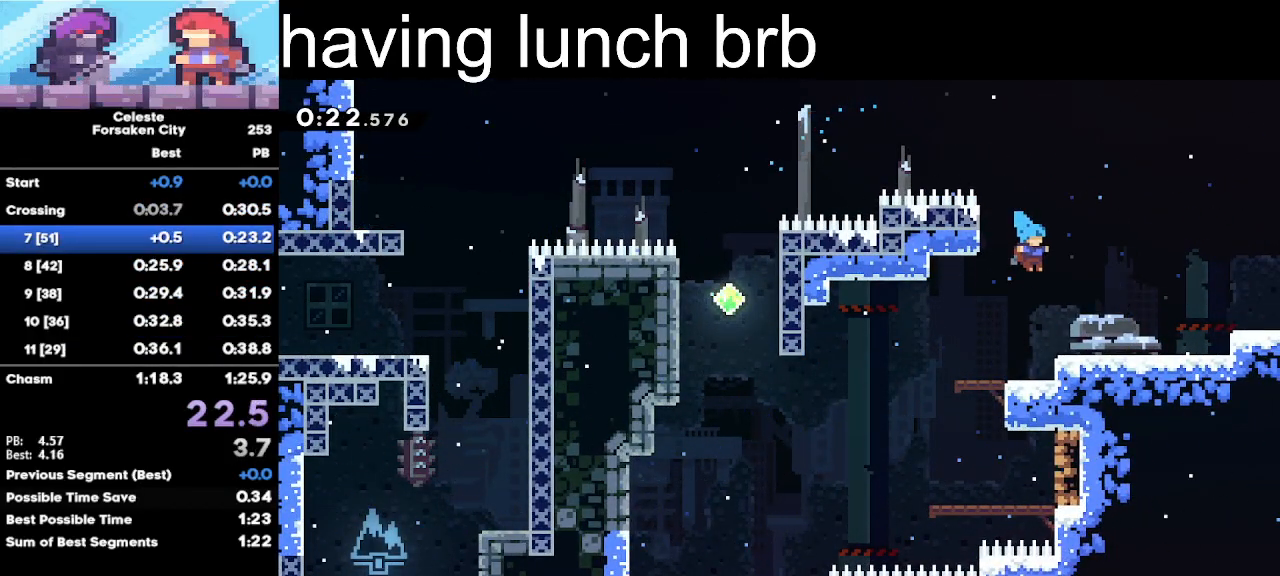
{"keys": ["c", "right"], "events": [[67, "up", "up"], [133, "down", "down"], [133, "x", "down"], [300, "c", "down"], [333, "x", "up"], [433, "down", "up"]]}
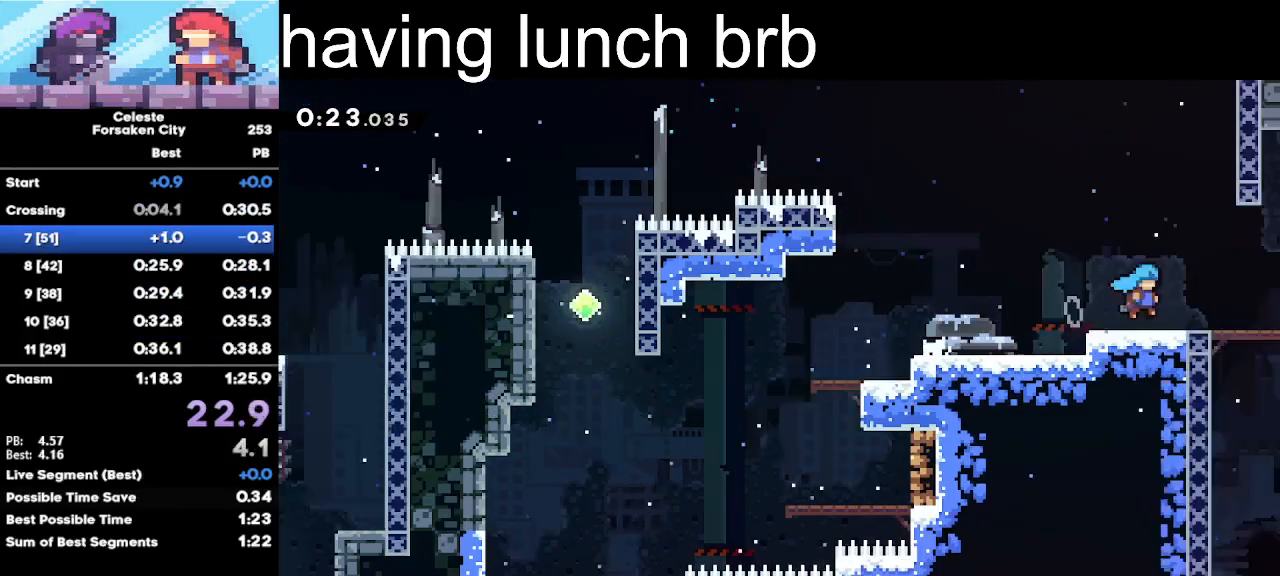
{"keys": ["c", "right"], "events": []}
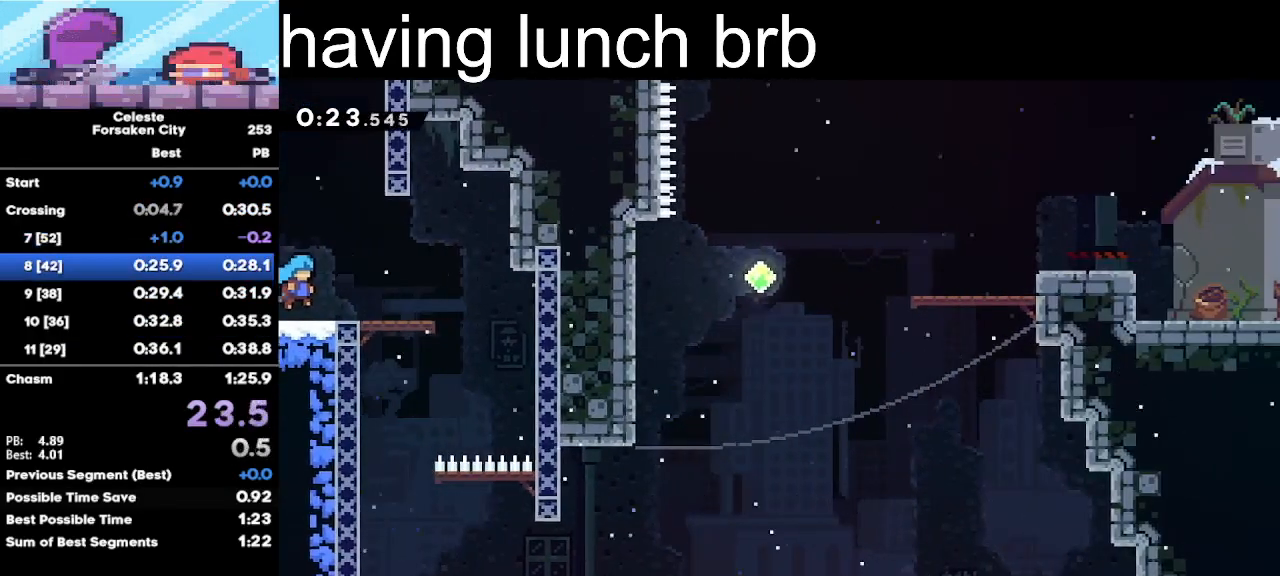
{"keys": ["right"], "events": [[400, "c", "up"]]}
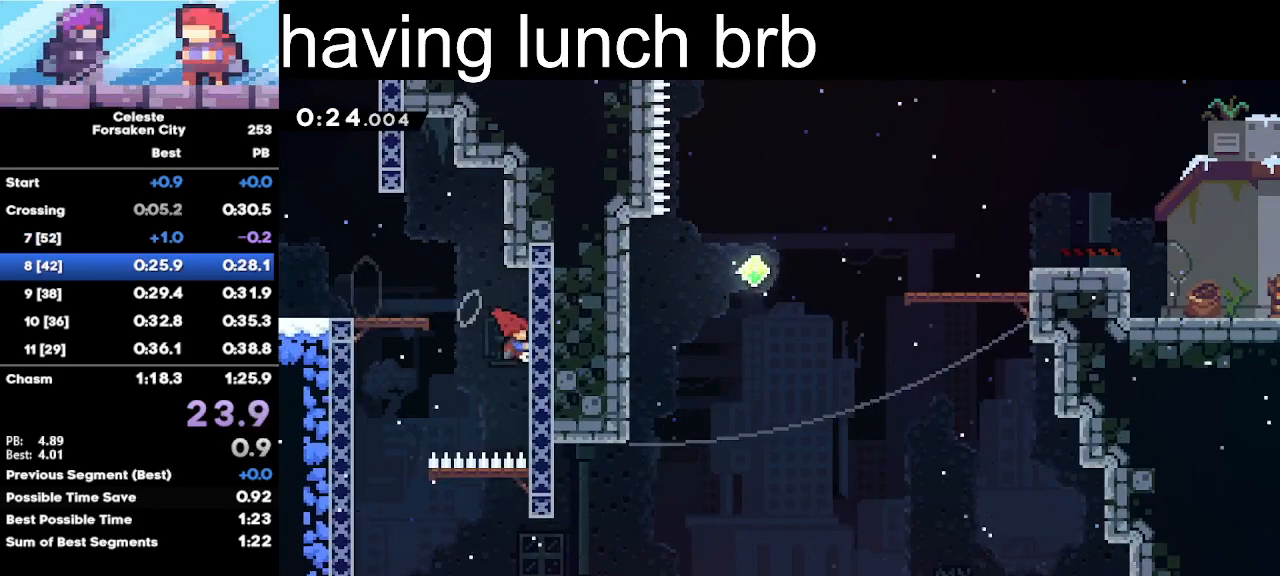
{"keys": ["left"], "events": [[67, "right", "up"], [100, "c", "down"], [100, "left", "down"], [333, "c", "up"]]}
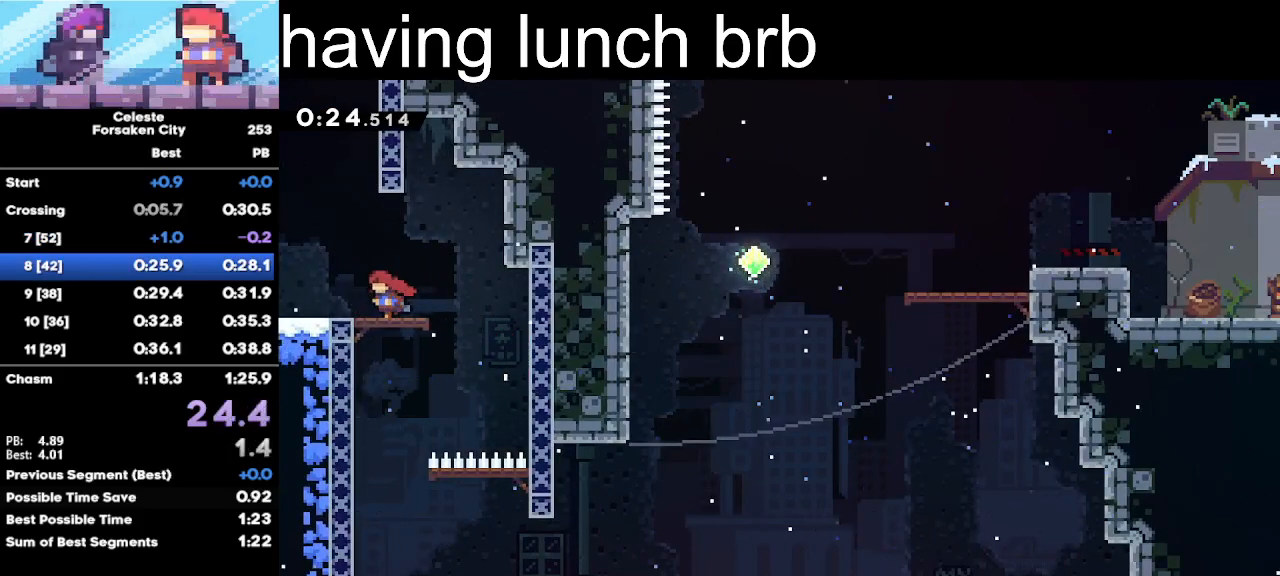
{"keys": ["right"], "events": [[33, "left", "up"], [333, "right", "down"]]}
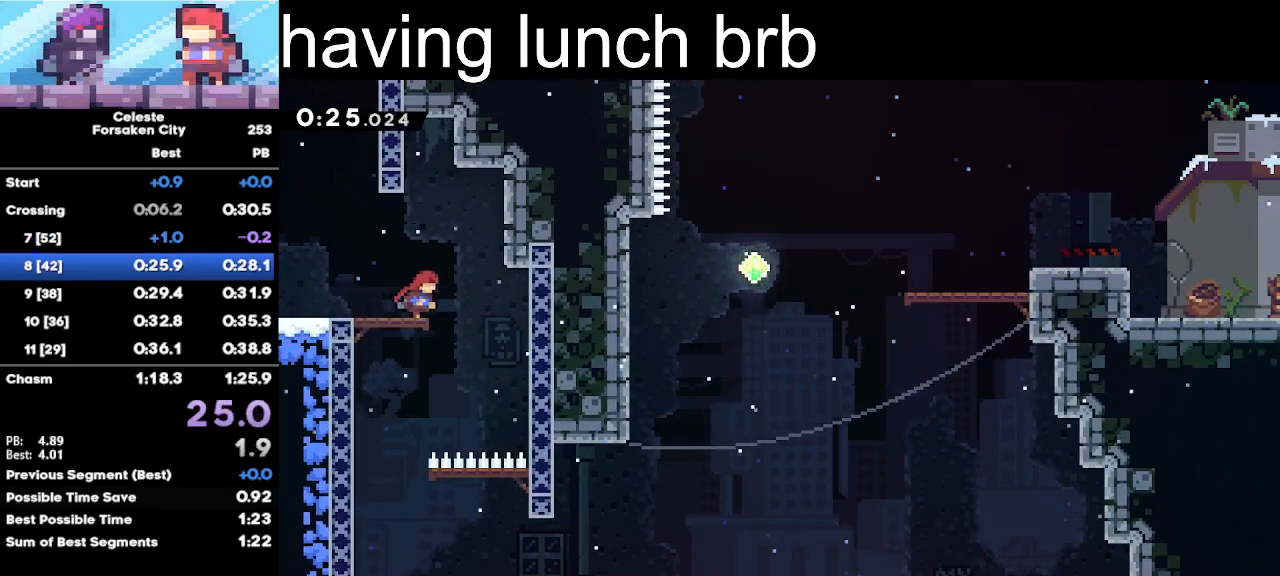
{"keys": ["c", "left"], "events": [[300, "right", "up"], [367, "left", "down"], [400, "c", "down"]]}
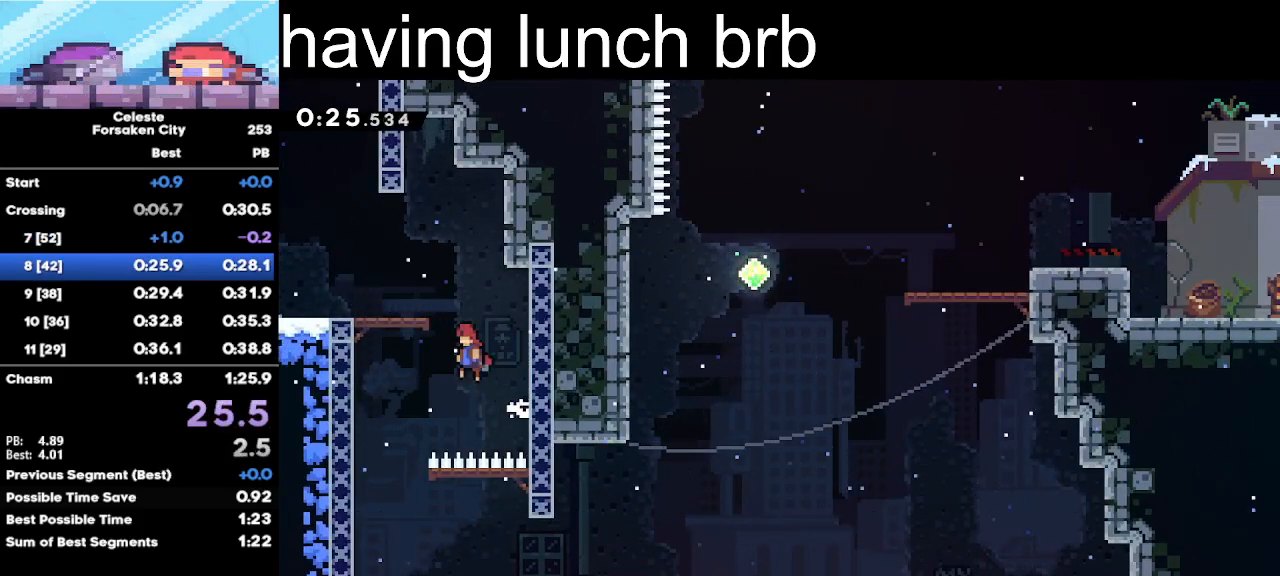
{"keys": [], "events": [[100, "c", "up"], [233, "left", "up"]]}
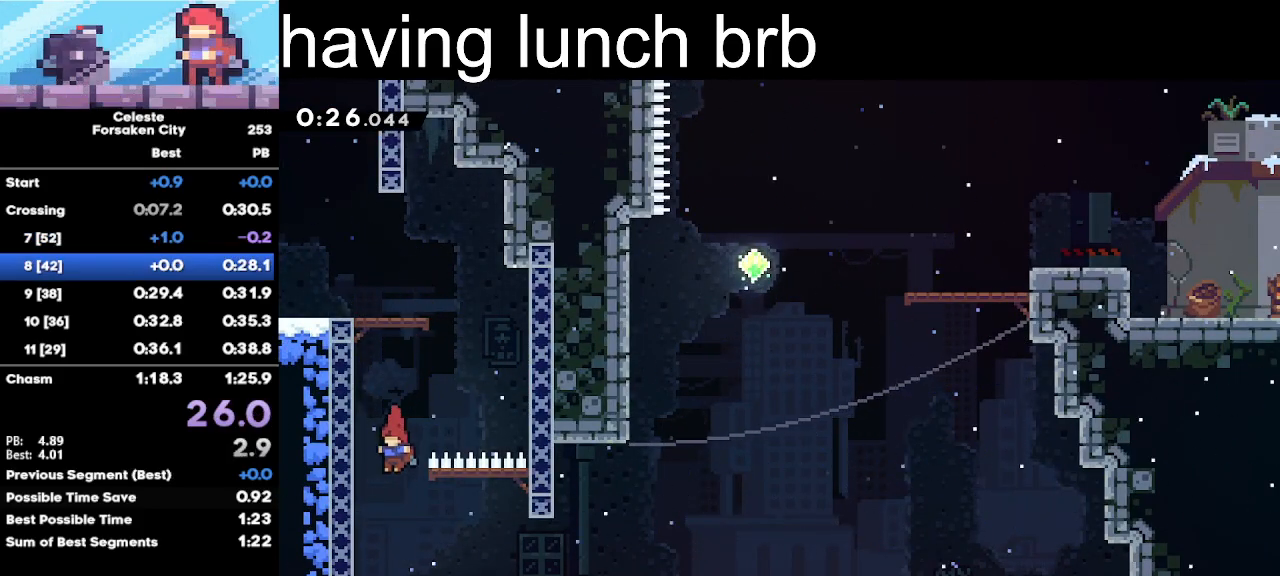
{"keys": ["c", "right", "up"], "events": [[33, "down", "down"], [33, "right", "down"], [67, "x", "down"], [200, "down", "up"], [300, "x", "up"], [400, "c", "down"], [500, "up", "down"]]}
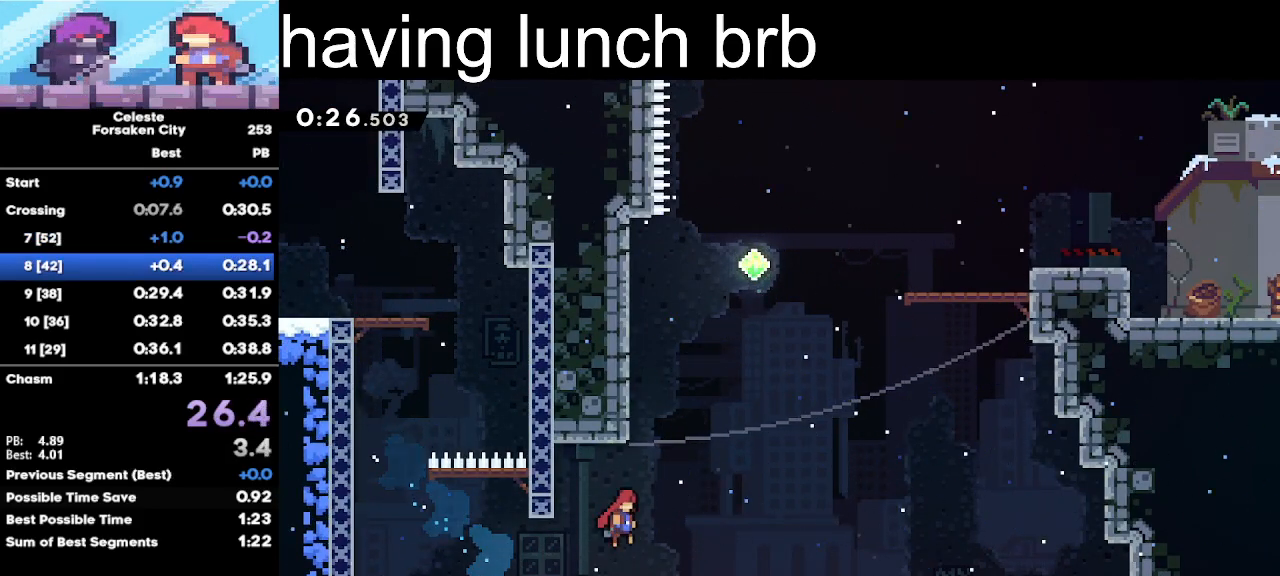
{"keys": ["right", "up", "x"], "events": [[33, "right", "up"], [100, "c", "up"], [100, "x", "down"], [267, "c", "down"], [267, "right", "down"], [300, "x", "up"], [500, "c", "up"], [500, "x", "down"]]}
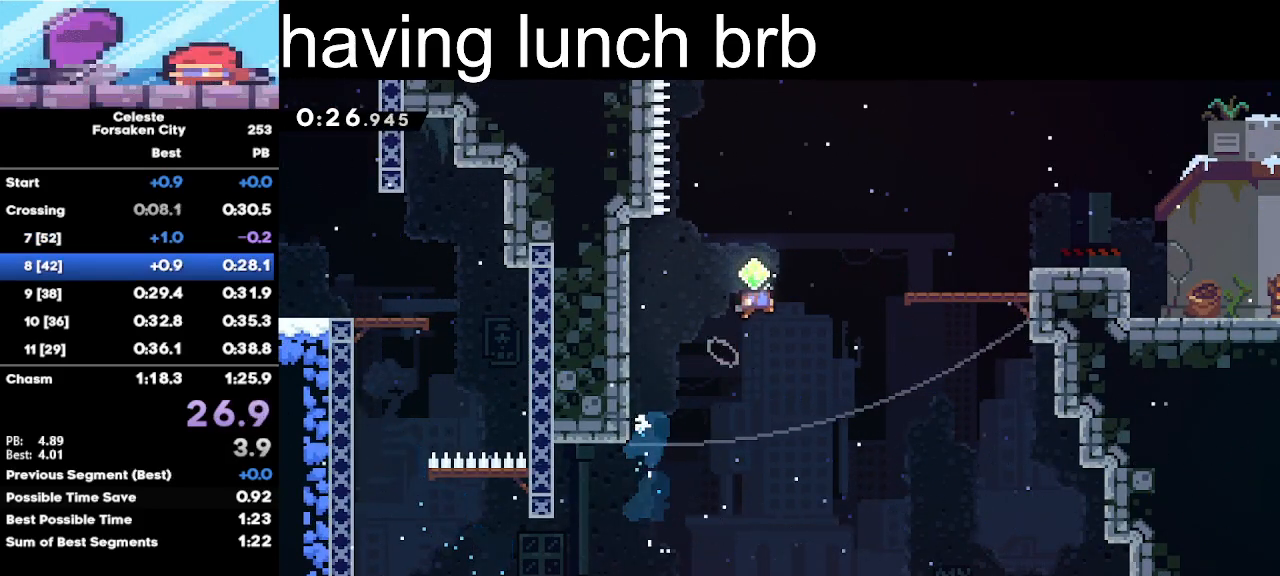
{"keys": ["right"], "events": [[233, "up", "up"], [233, "x", "up"]]}
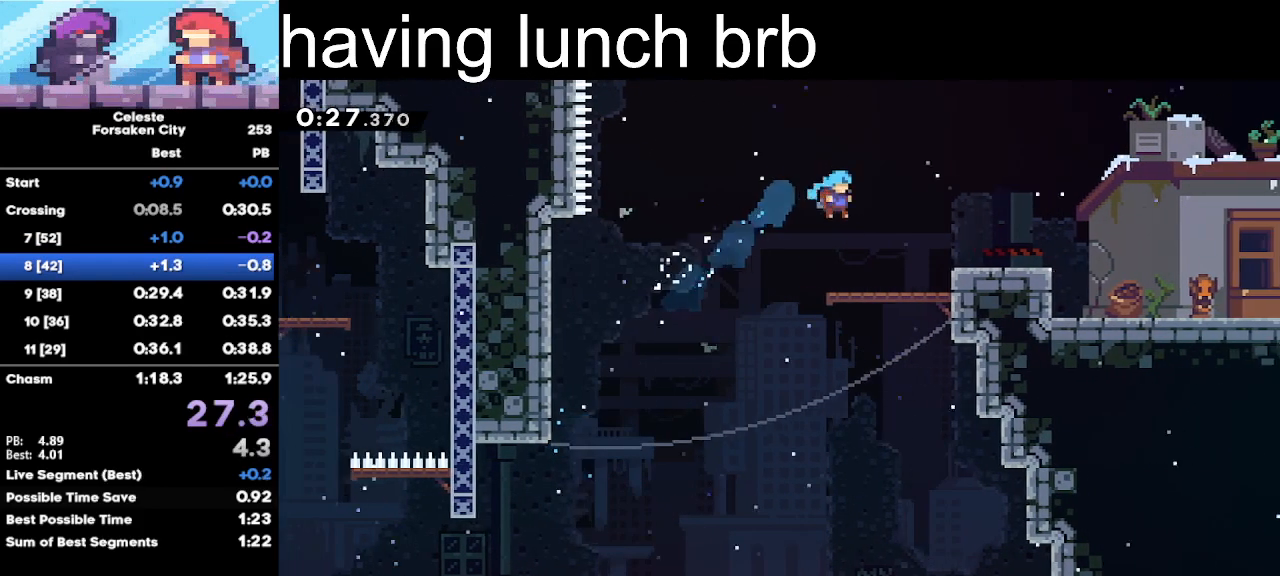
{"keys": ["down", "right", "x"], "events": [[267, "c", "down"], [367, "down", "down"], [500, "c", "up"], [500, "x", "down"]]}
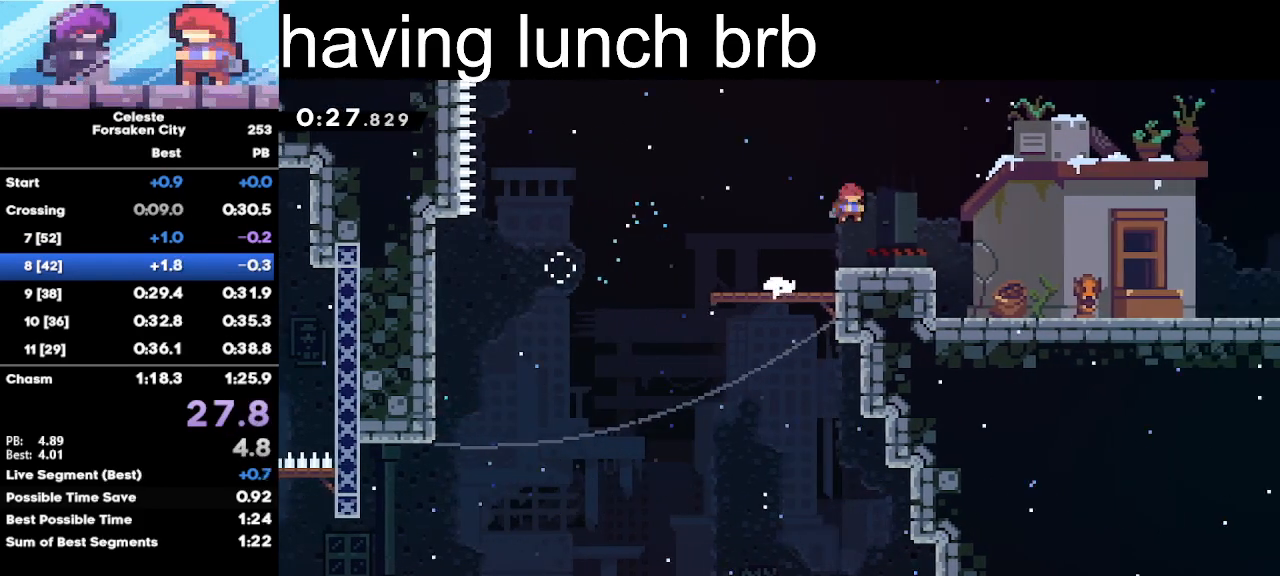
{"keys": ["c", "down", "right"], "events": [[133, "c", "down"], [167, "x", "up"], [333, "c", "up"], [333, "x", "down"], [500, "c", "down"], [500, "x", "up"]]}
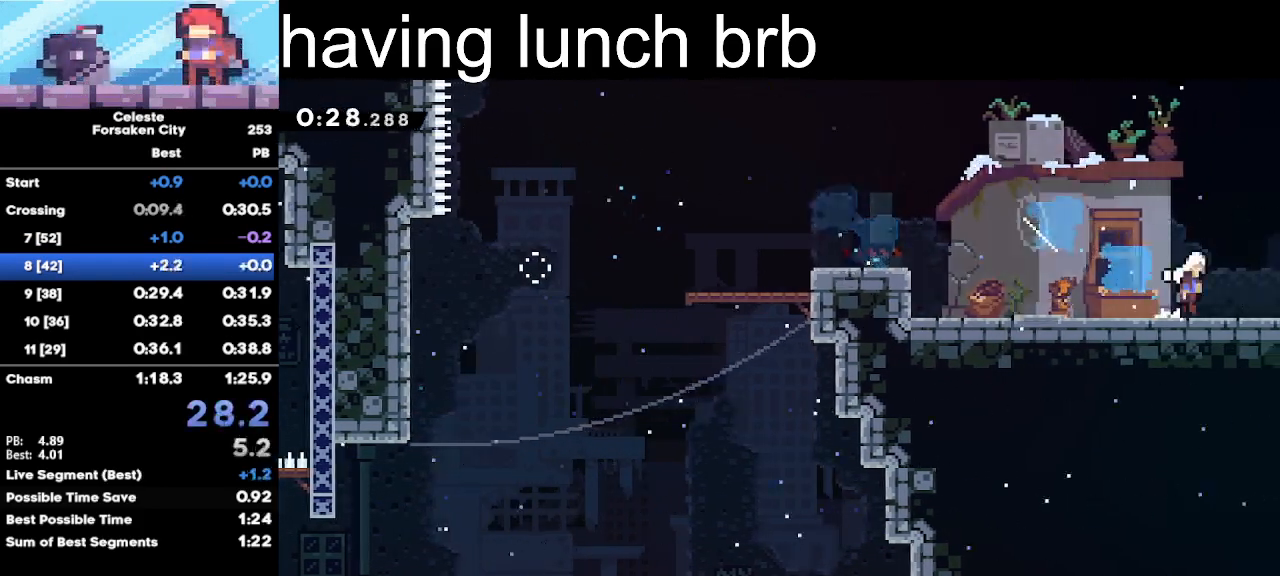
{"keys": ["c", "right"], "events": [[67, "down", "up"]]}
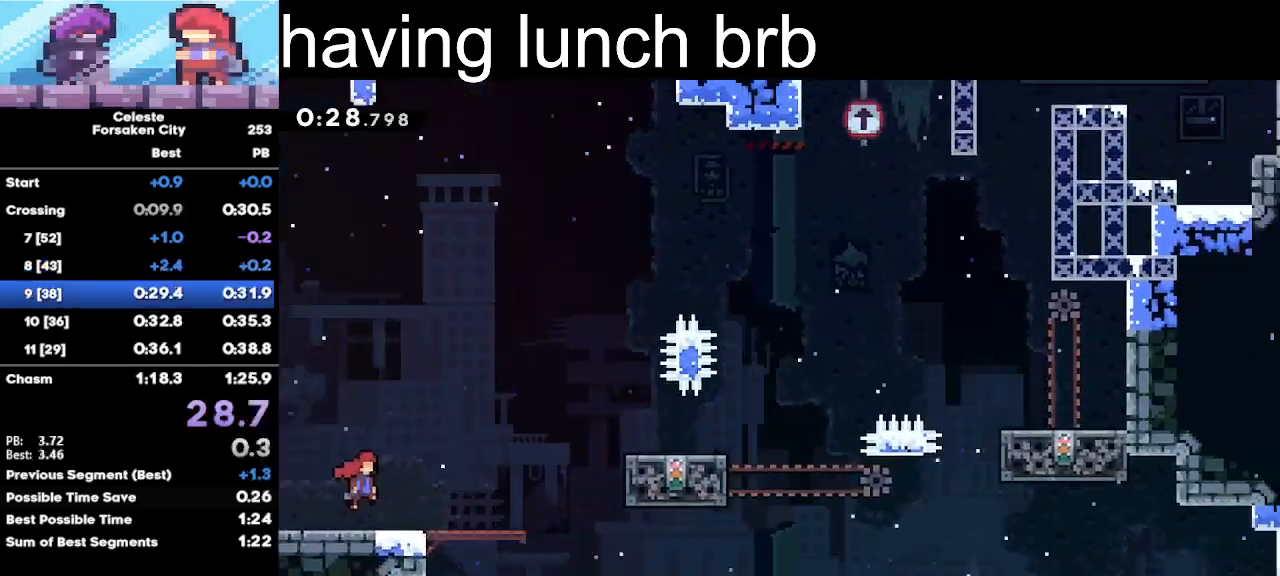
{"keys": ["right", "up", "x"], "events": [[400, "up", "down"], [400, "x", "down"], [433, "c", "up"]]}
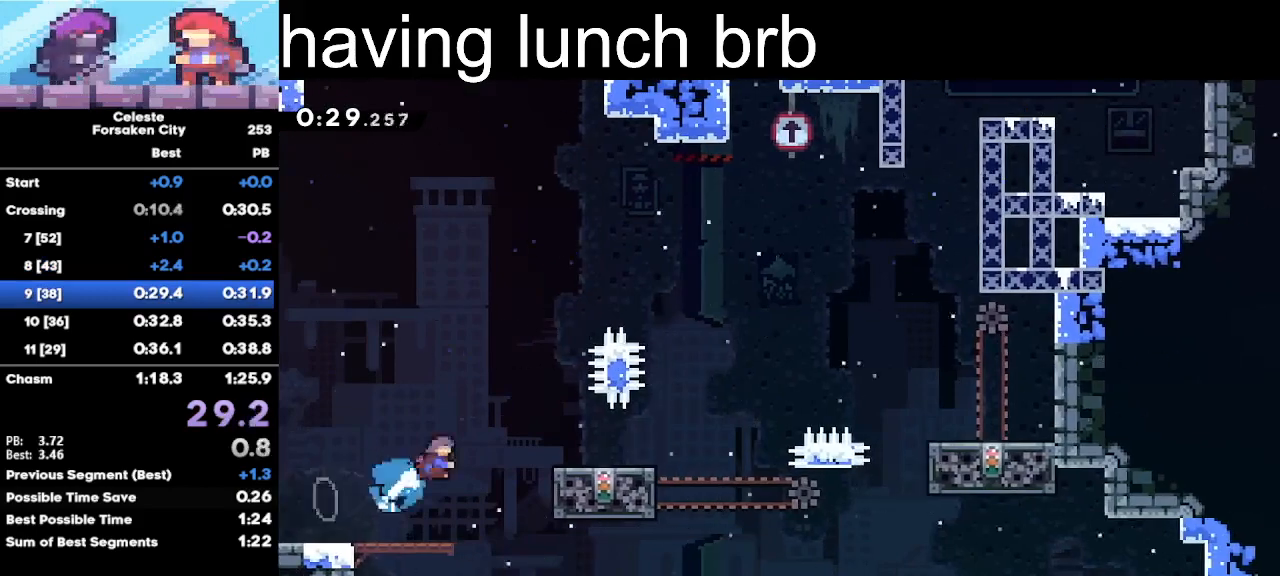
{"keys": [], "events": [[100, "up", "up"], [133, "x", "up"], [167, "right", "up"]]}